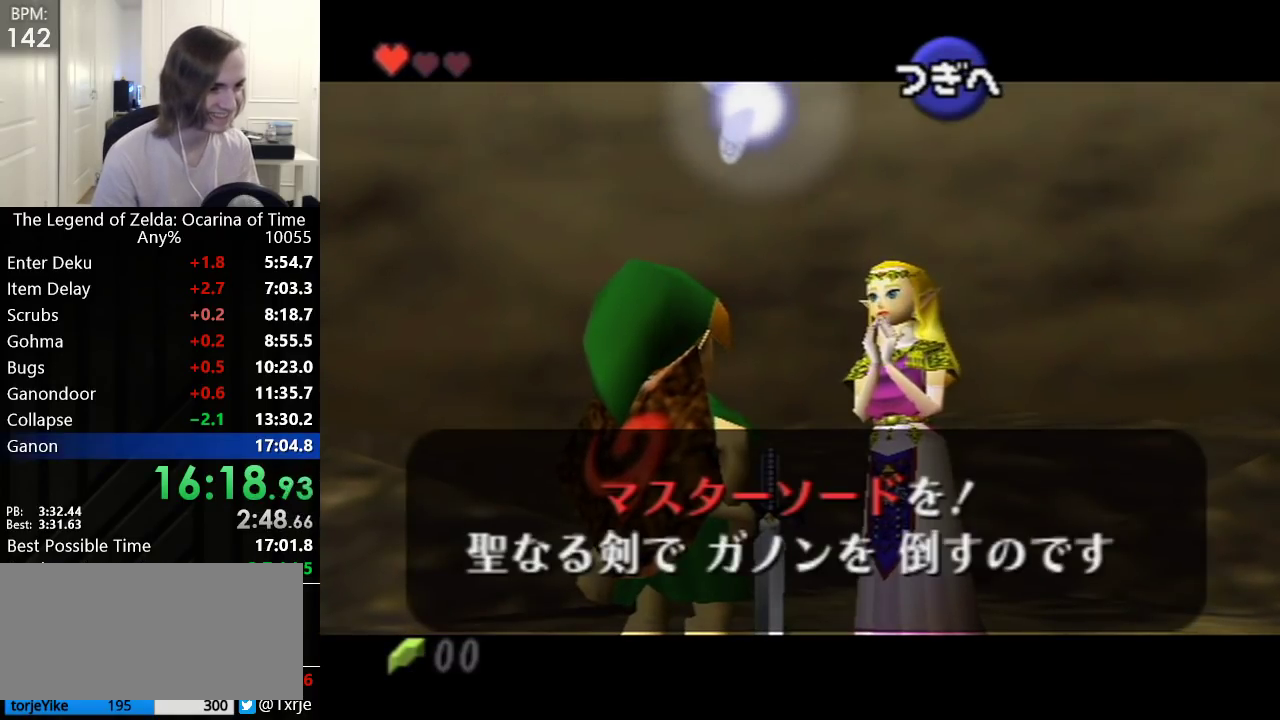
Gameplay with a controller (Nintendo layout); each line is a JSON object with the inputs held at the frame after it. "events" lists button and stick changes between this image and that frame as [ms after this image, input, new state], when the widget could be followed in between. Not read: L3 R3.
{"buttons": [], "left_stick": "up", "events": [[33, "B", "down"], [67, "B", "up"], [133, "B", "down"], [167, "B", "up"], [200, "B", "down"], [267, "B", "up"], [300, "B", "down"], [317, "B", "up"]]}
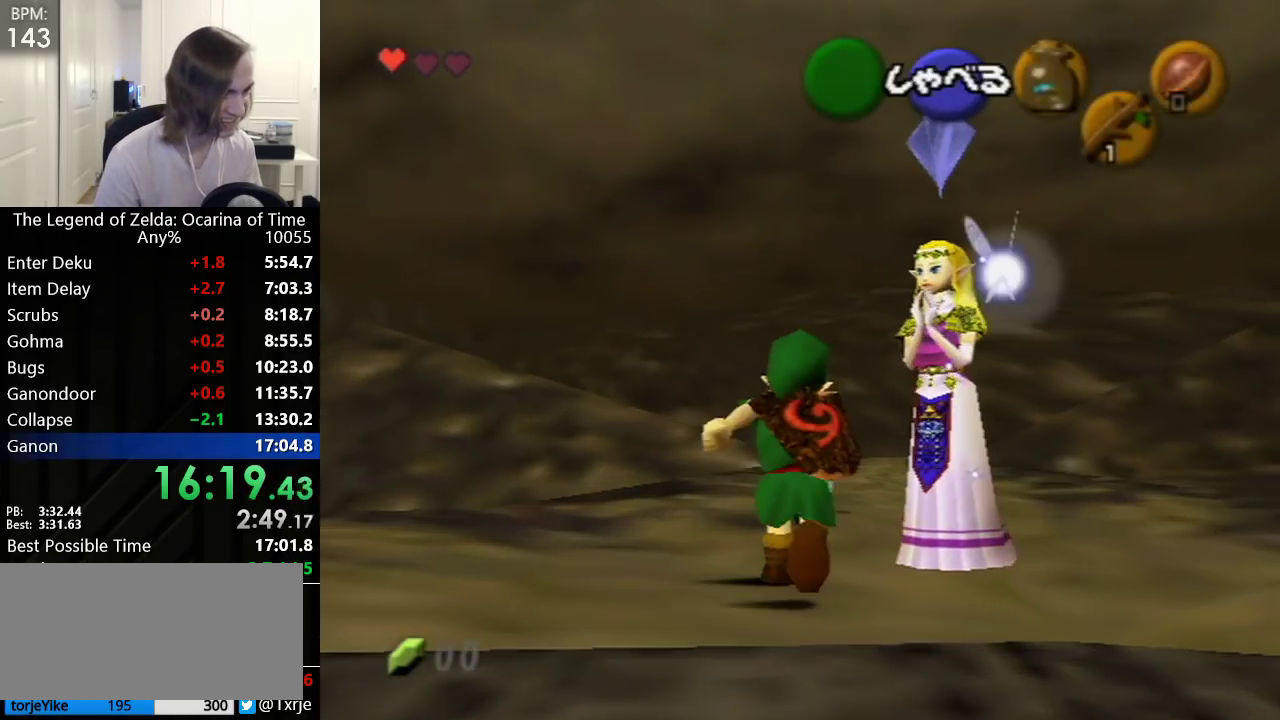
{"buttons": [], "left_stick": "up", "events": []}
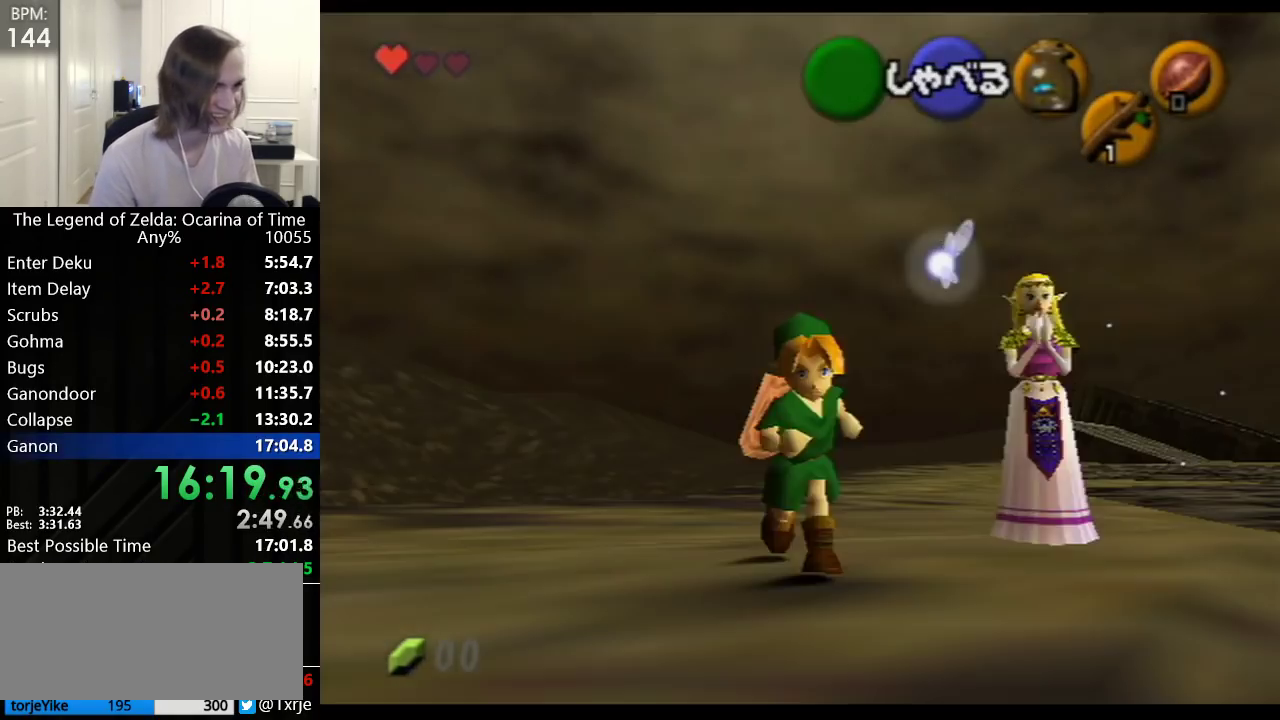
{"buttons": [], "left_stick": "center", "events": [[67, "left_stick", "center"], [300, "R1", "down"], [317, "L1", "down"], [350, "R1", "up"], [383, "R1", "down"], [417, "L1", "up"], [483, "R1", "up"]]}
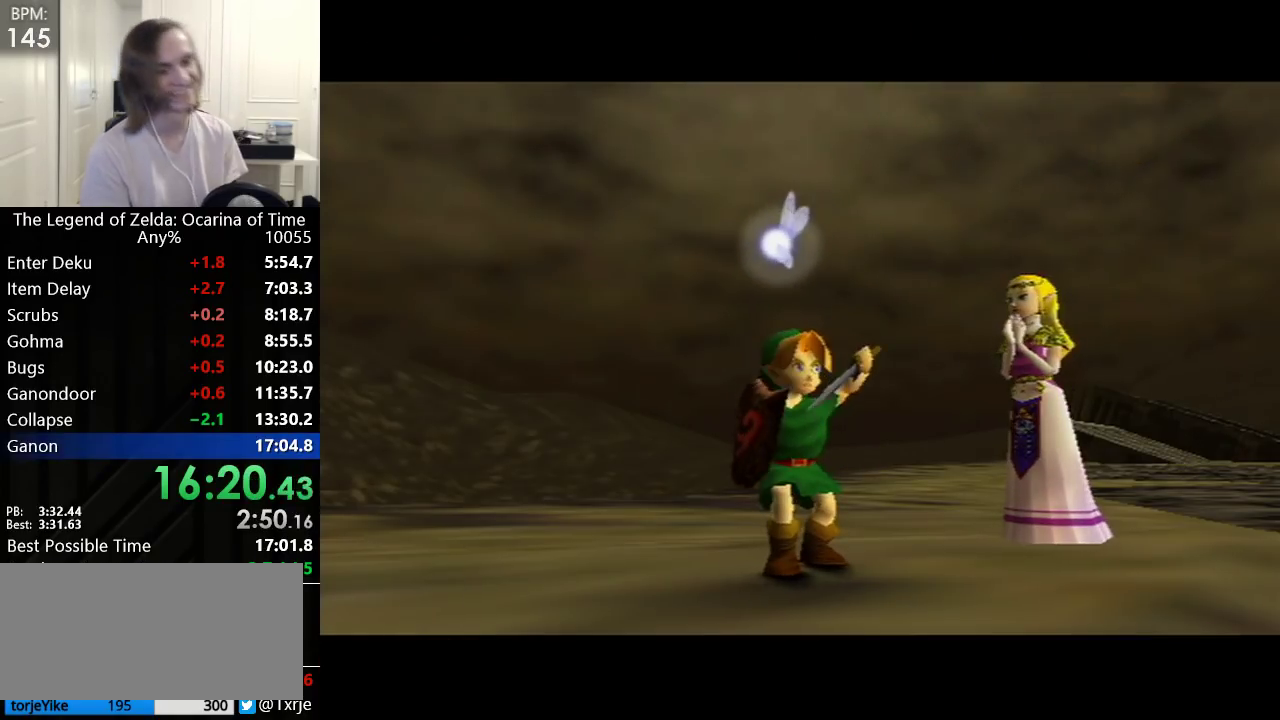
{"buttons": [], "left_stick": "center", "events": [[33, "R1", "down"], [100, "R1", "up"], [133, "L1", "down"], [167, "R1", "down"], [200, "R1", "up"], [267, "L1", "up"], [300, "R1", "down"], [317, "L1", "down"], [350, "R1", "up"], [417, "L1", "up"], [417, "R1", "down"], [483, "R1", "up"]]}
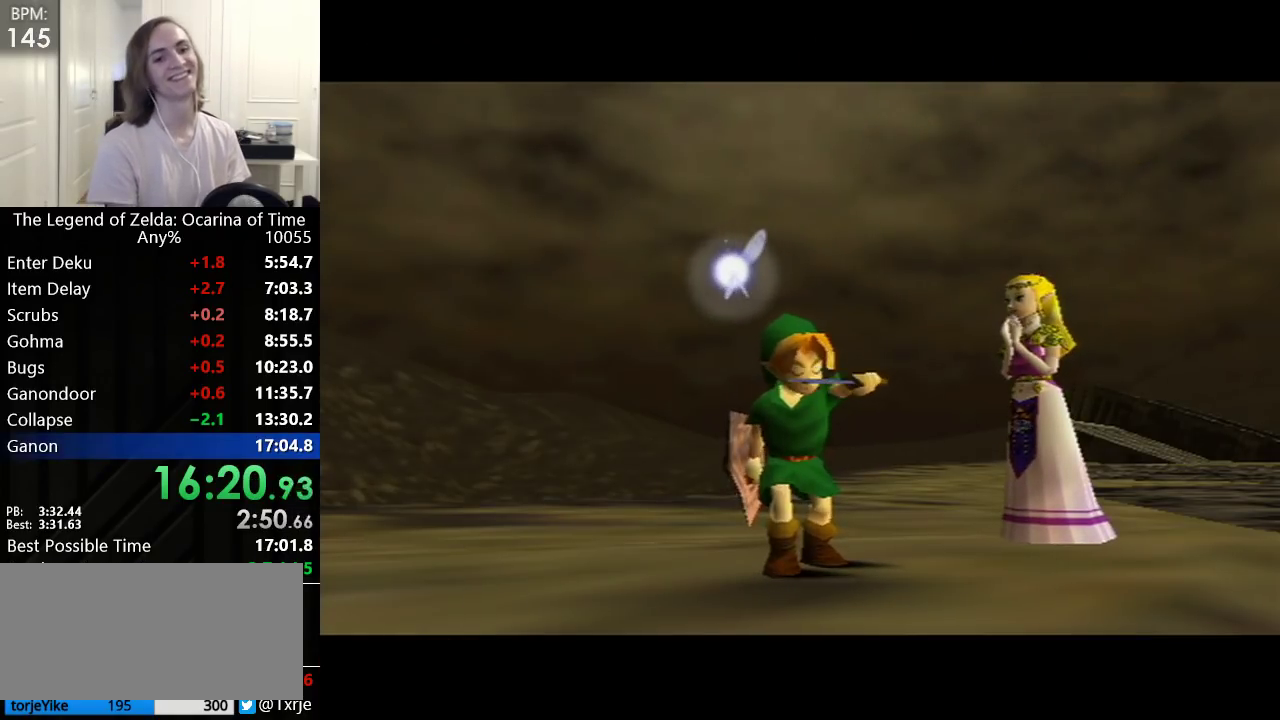
{"buttons": ["L1"], "left_stick": "center", "events": [[17, "L1", "down"], [133, "L1", "up"], [233, "L1", "down"], [350, "L1", "up"], [483, "L1", "down"]]}
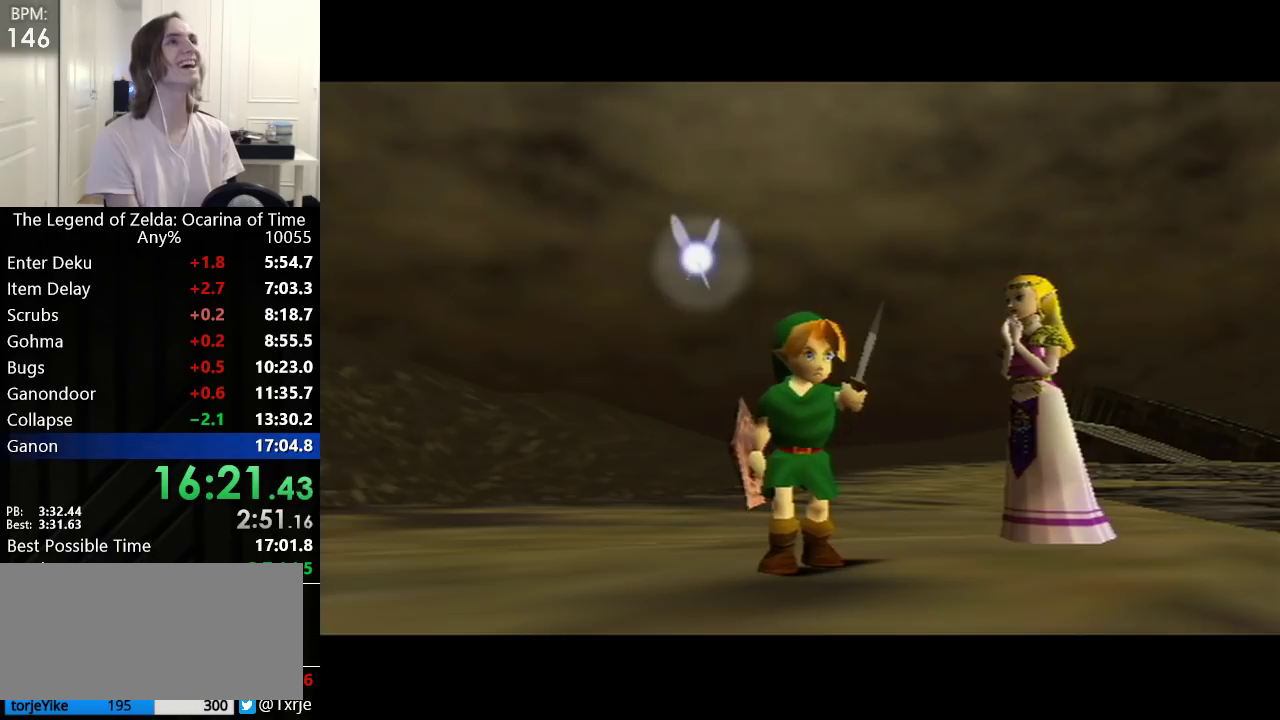
{"buttons": [], "left_stick": "right", "events": [[100, "L1", "up"], [233, "L1", "down"], [267, "R1", "down"], [317, "R1", "up"], [350, "L1", "up"], [383, "left_stick", "right"]]}
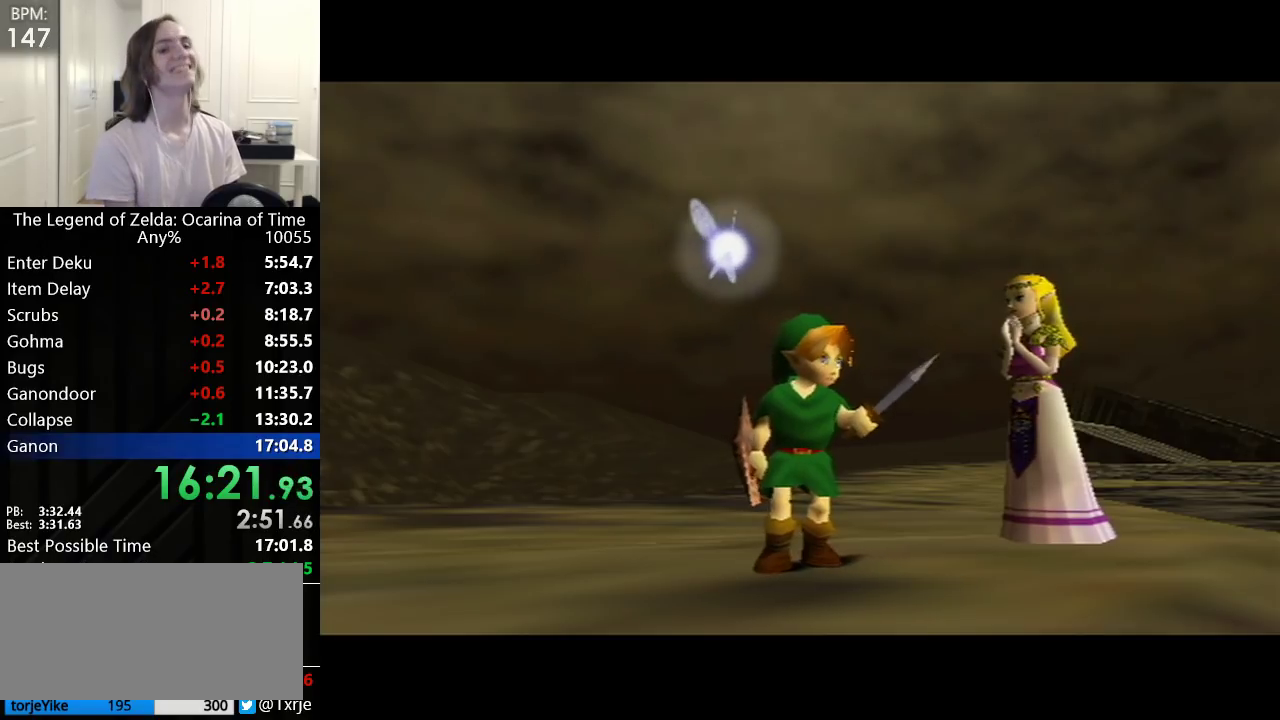
{"buttons": [], "left_stick": "right", "events": []}
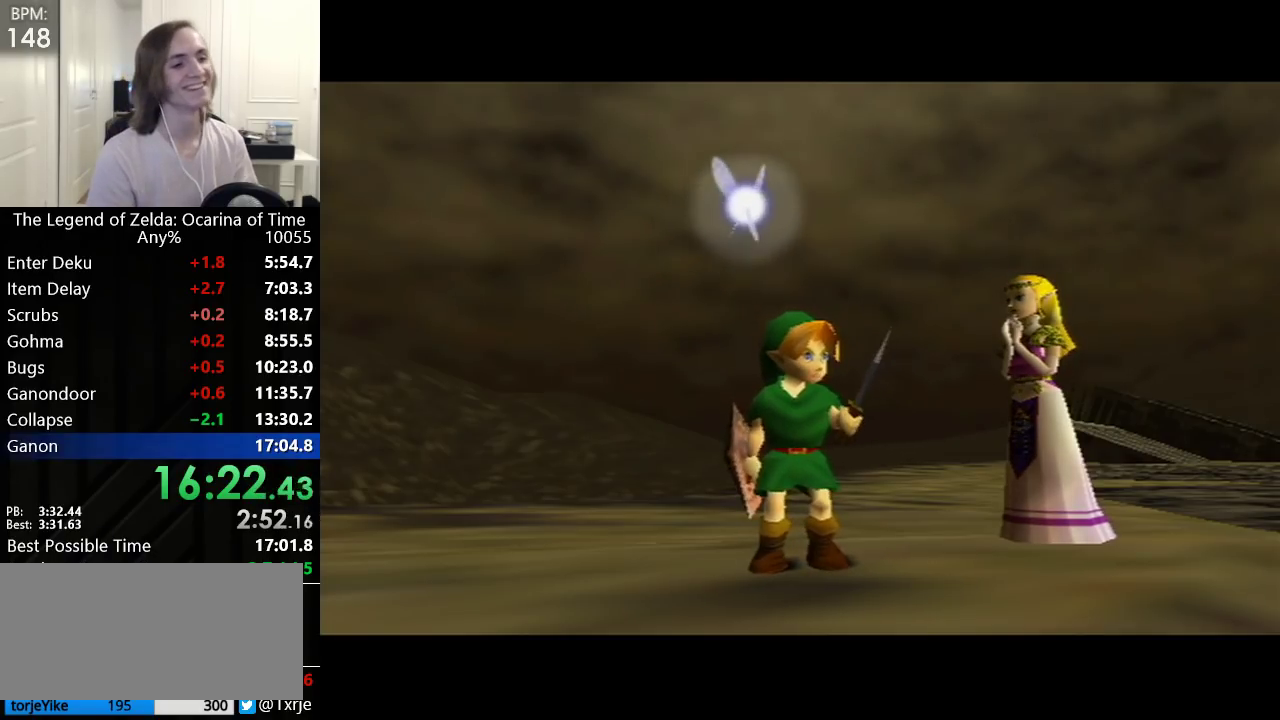
{"buttons": [], "left_stick": "right", "events": []}
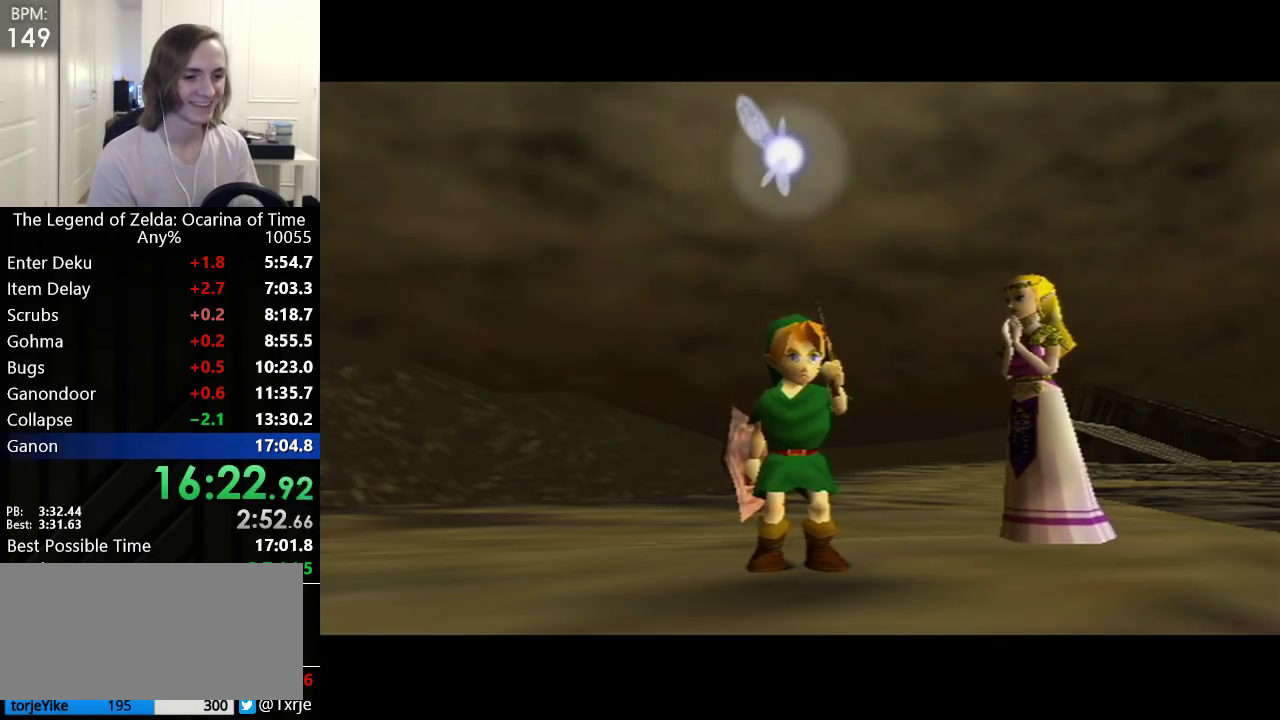
{"buttons": [], "left_stick": "right", "events": []}
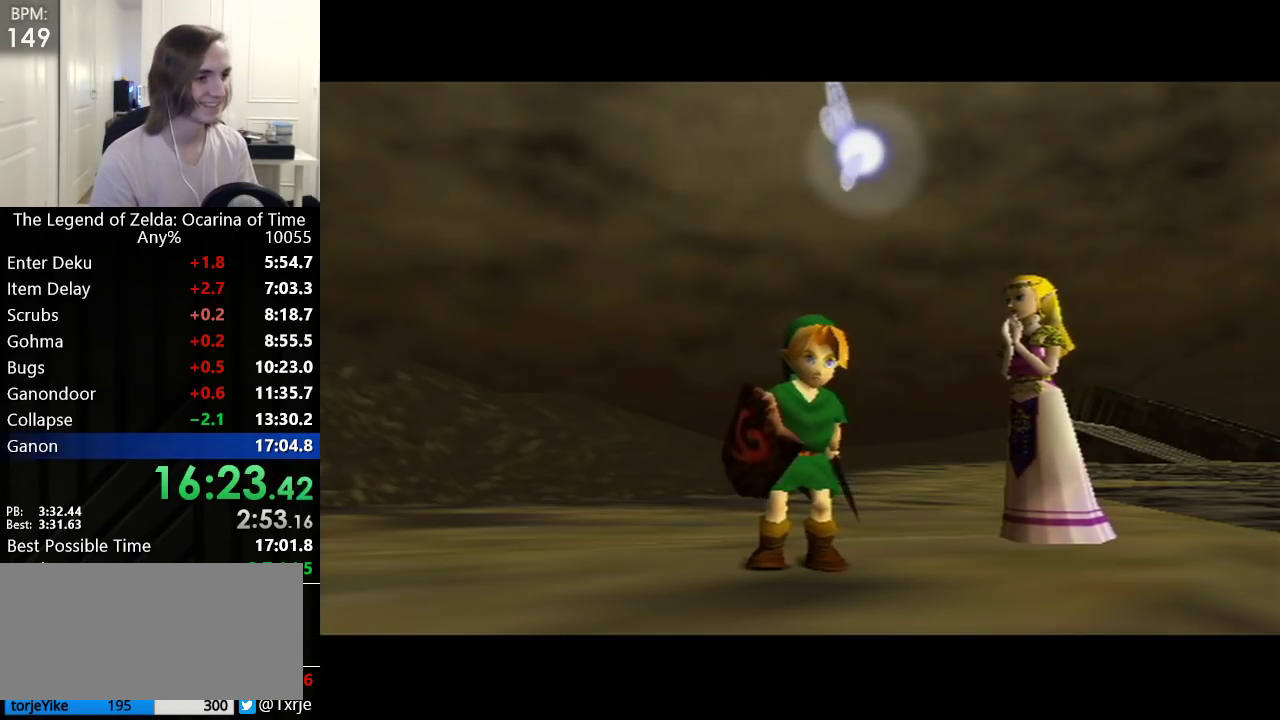
{"buttons": [], "left_stick": "right", "events": []}
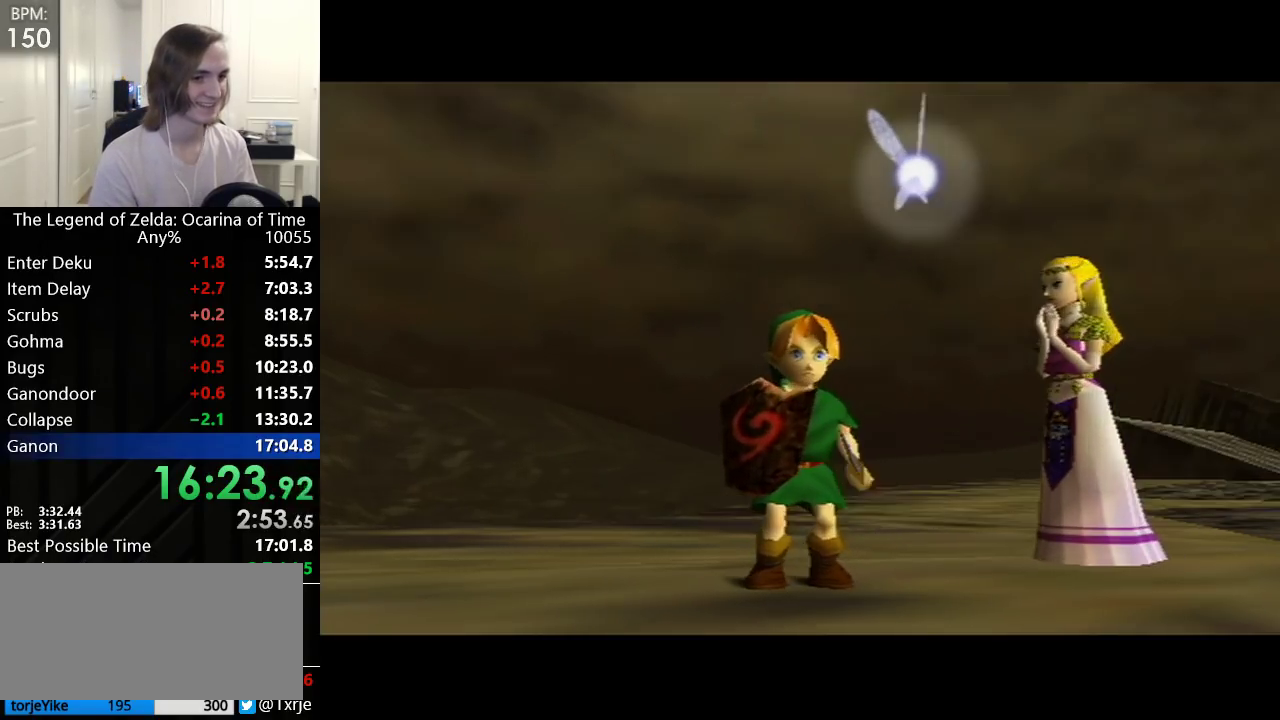
{"buttons": [], "left_stick": "up-right", "events": [[350, "left_stick", "up-right"]]}
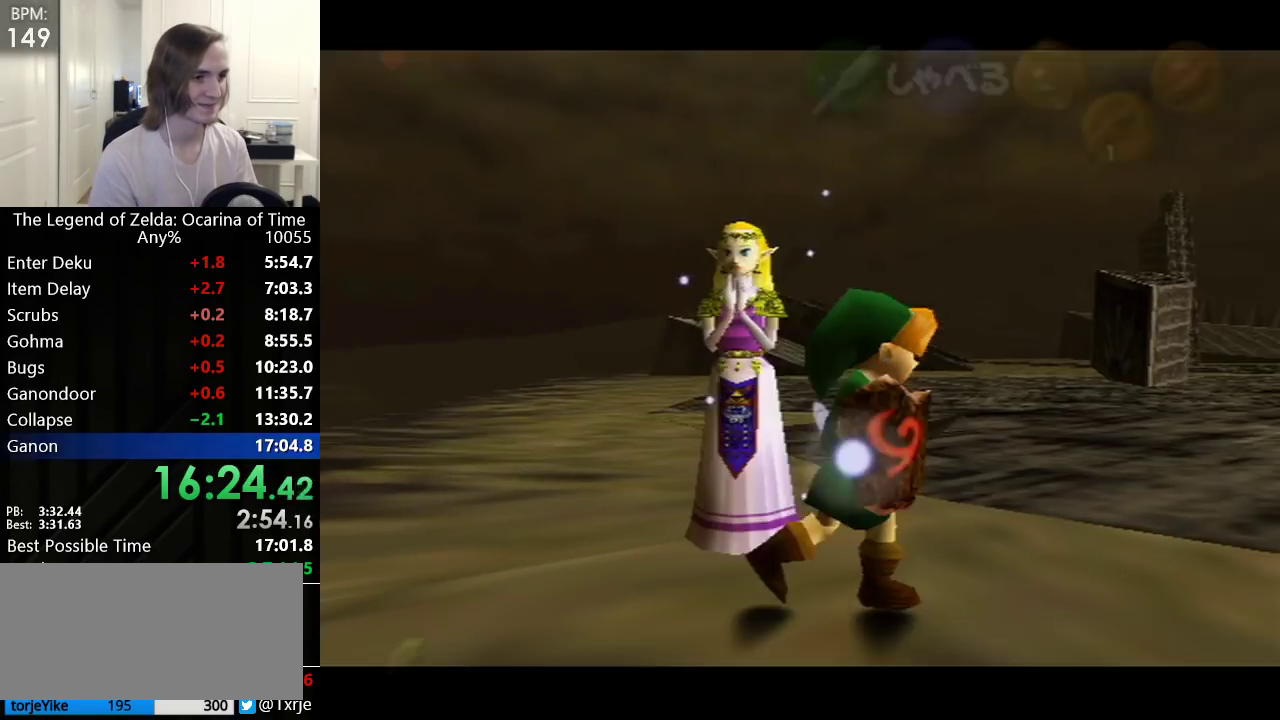
{"buttons": ["A", "L1"], "left_stick": "up-right", "events": [[383, "A", "down"], [483, "L1", "down"]]}
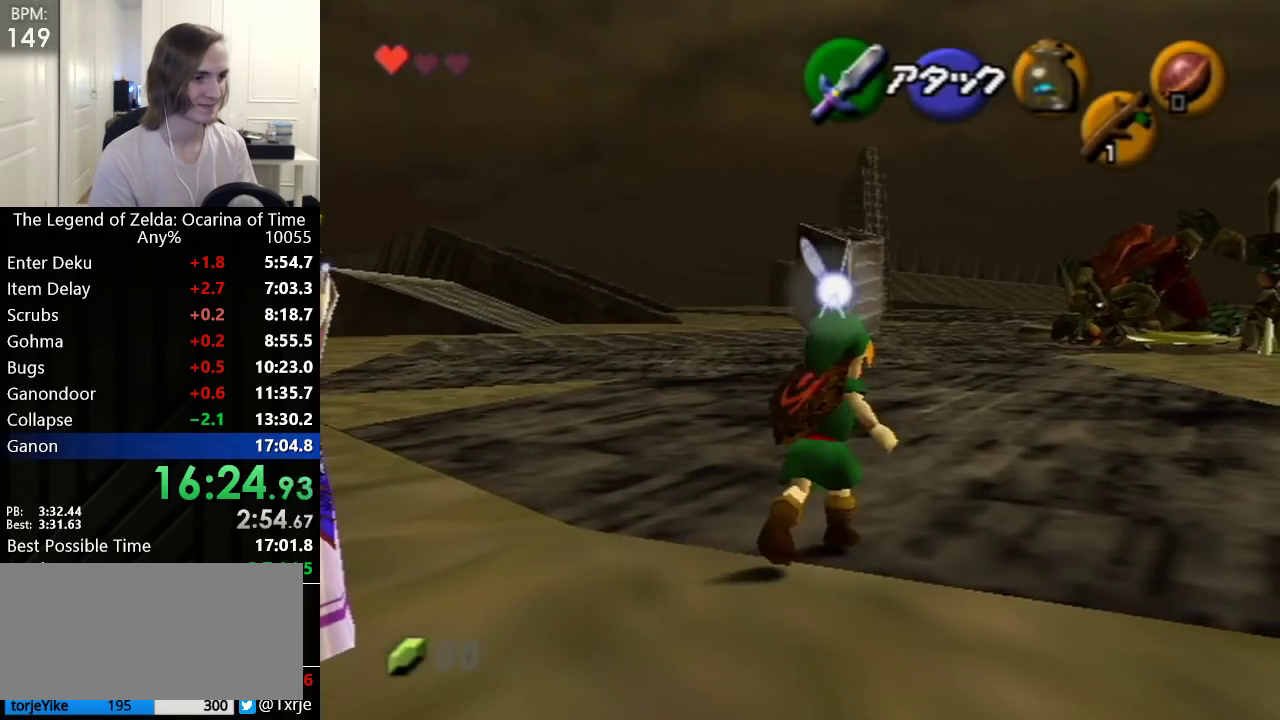
{"buttons": ["L1"], "left_stick": "up", "events": [[17, "A", "up"], [33, "left_stick", "up"]]}
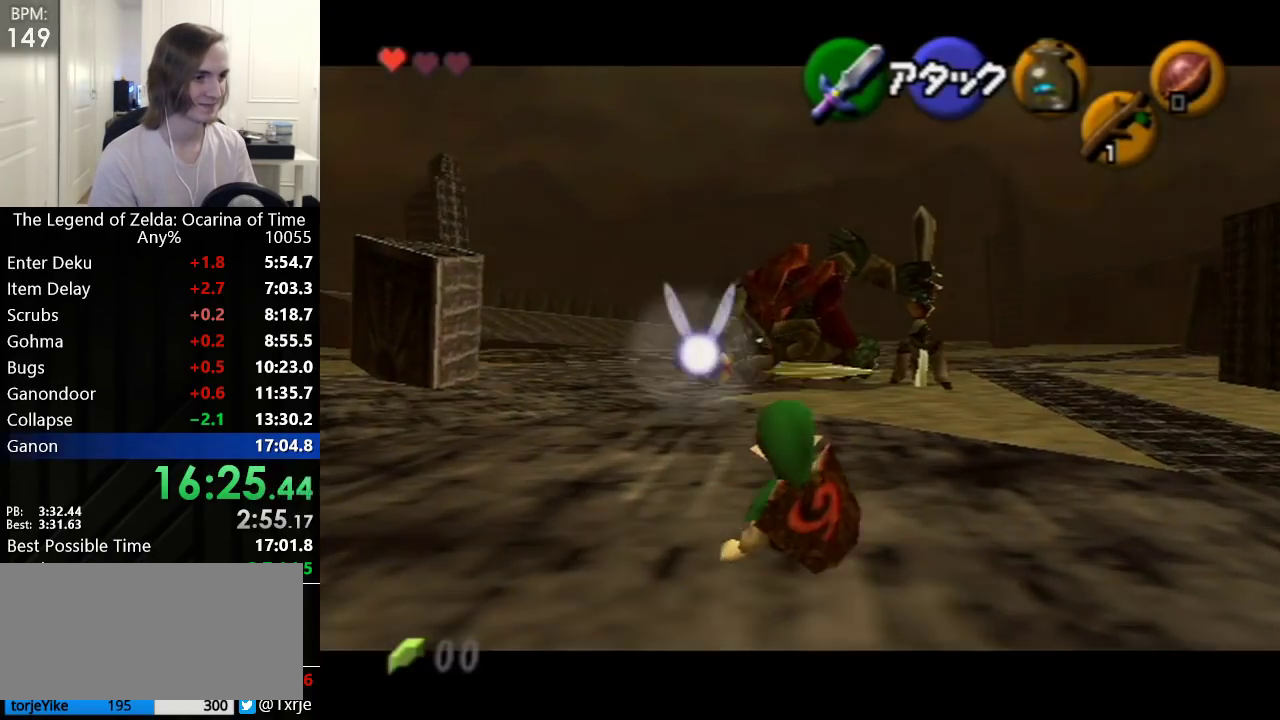
{"buttons": ["L1"], "left_stick": "up", "events": [[167, "A", "down"], [233, "A", "up"]]}
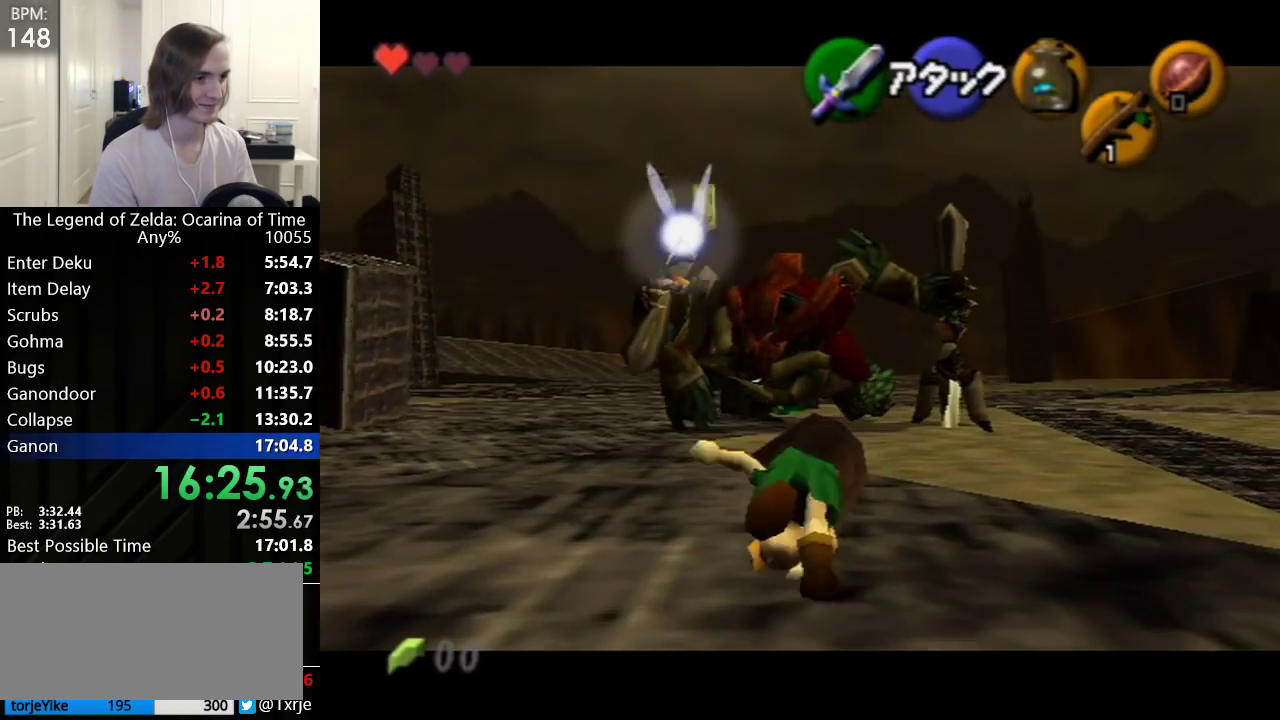
{"buttons": ["A", "L1"], "left_stick": "up", "events": [[383, "B", "down"], [417, "B", "up"], [483, "A", "down"]]}
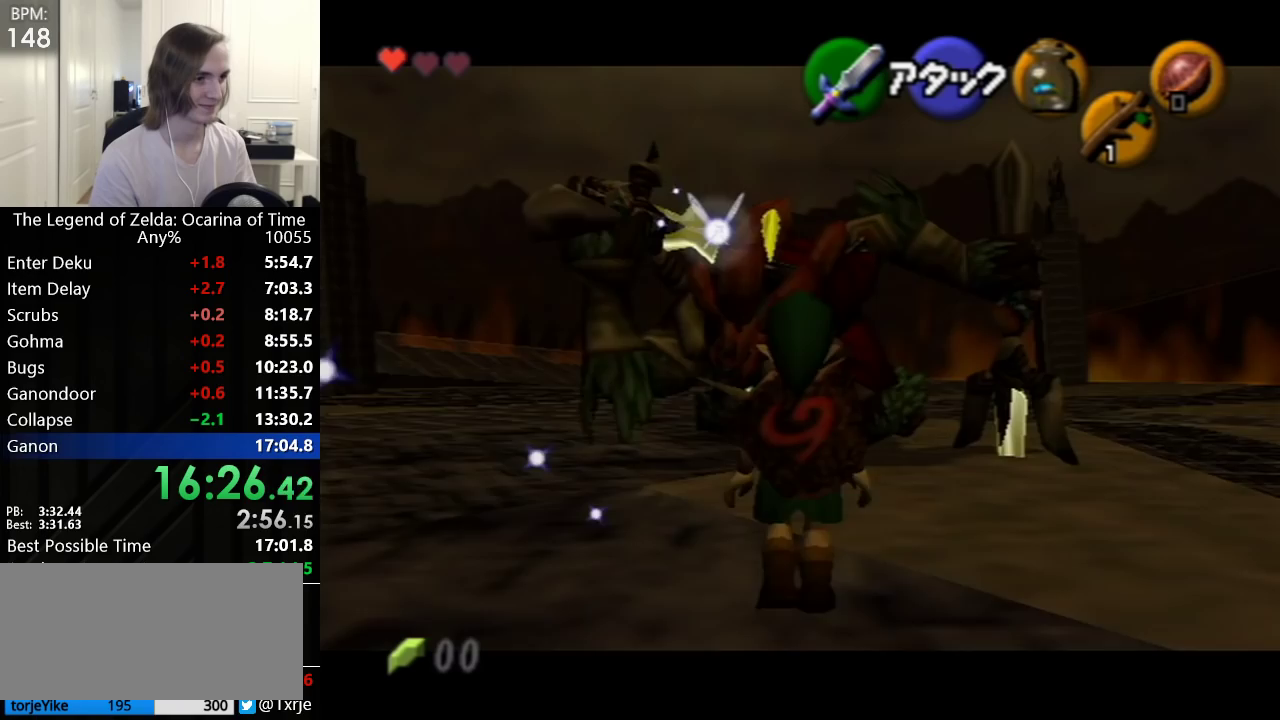
{"buttons": ["L1"], "left_stick": "up", "events": [[17, "A", "up"], [33, "A", "down"], [100, "A", "up"], [133, "A", "down"], [167, "A", "up"], [233, "A", "down"], [300, "A", "up"]]}
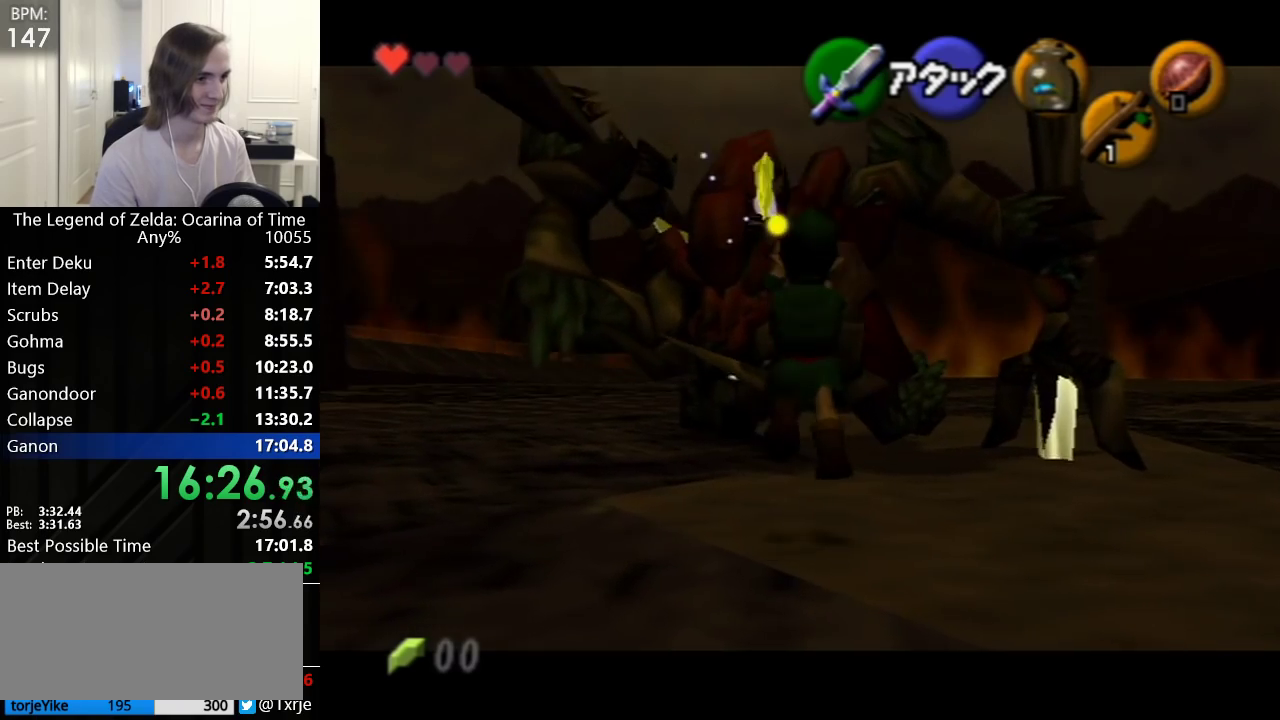
{"buttons": ["R1"], "left_stick": "center", "events": [[350, "L1", "up"], [417, "R1", "down"], [417, "left_stick", "center"]]}
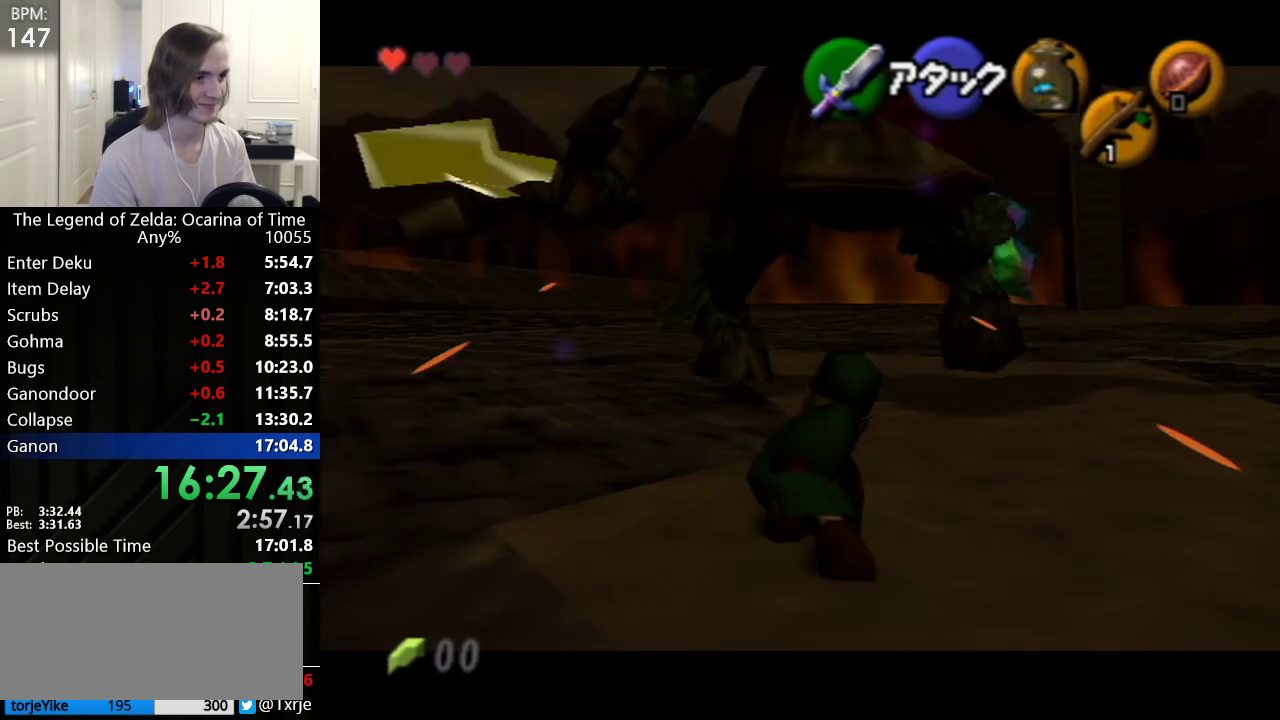
{"buttons": ["L1", "R1"], "left_stick": "center", "events": [[233, "B", "down"], [317, "B", "up"], [317, "L1", "down"]]}
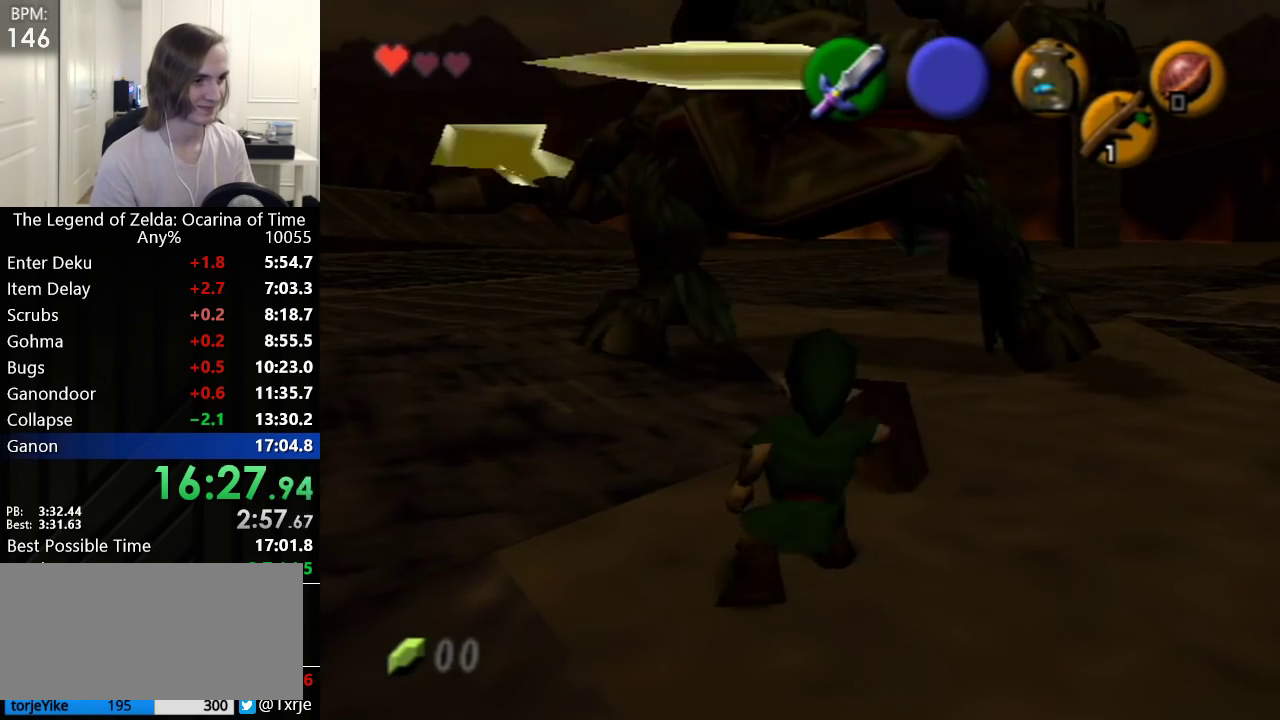
{"buttons": [], "left_stick": "center", "events": [[17, "L1", "up"], [350, "R1", "up"]]}
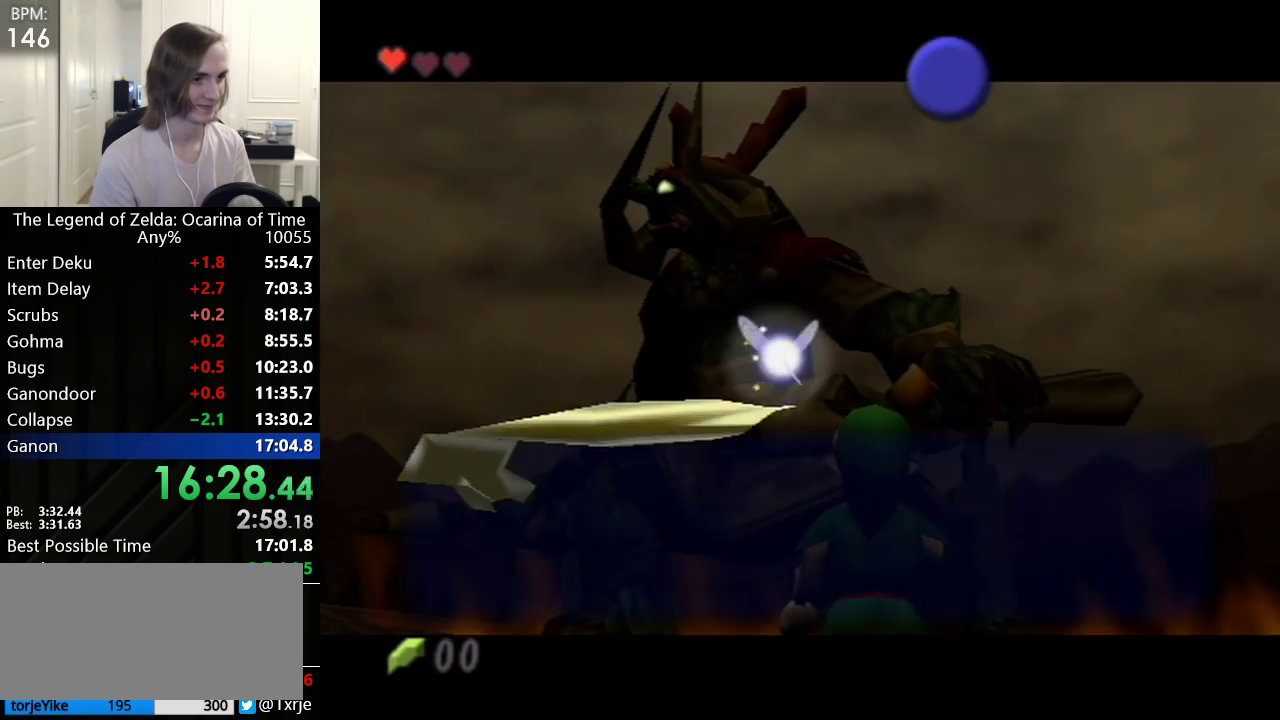
{"buttons": [], "left_stick": "up", "events": [[133, "left_stick", "up"], [233, "B", "down"], [283, "B", "up"]]}
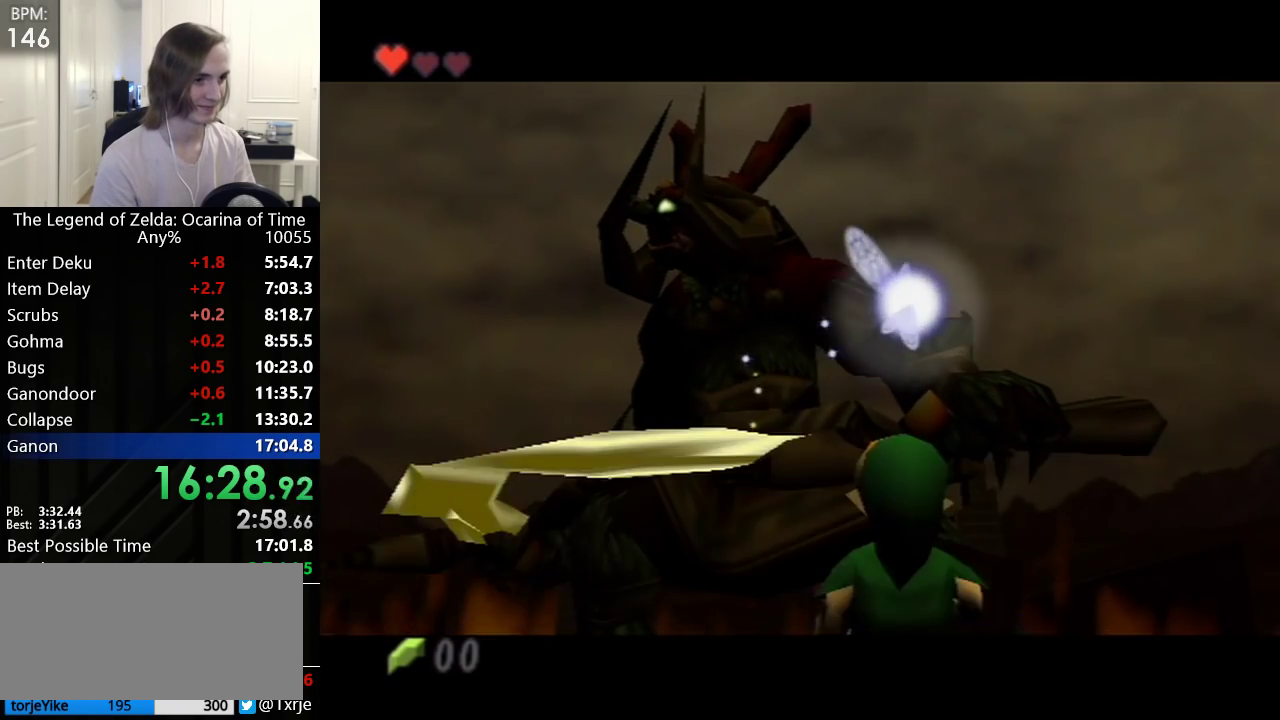
{"buttons": [], "left_stick": "up", "events": [[133, "Z", "down"], [250, "Z", "up"]]}
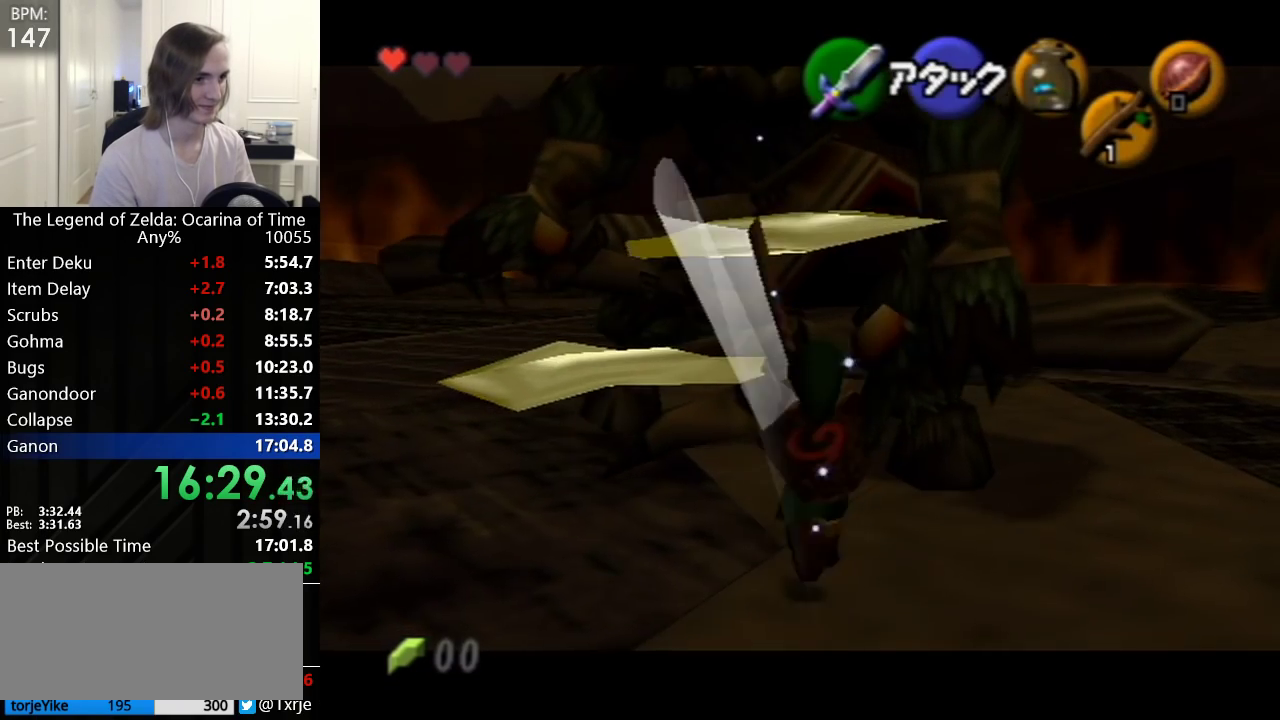
{"buttons": [], "left_stick": "up", "events": [[233, "left_stick", "center"], [450, "left_stick", "up"]]}
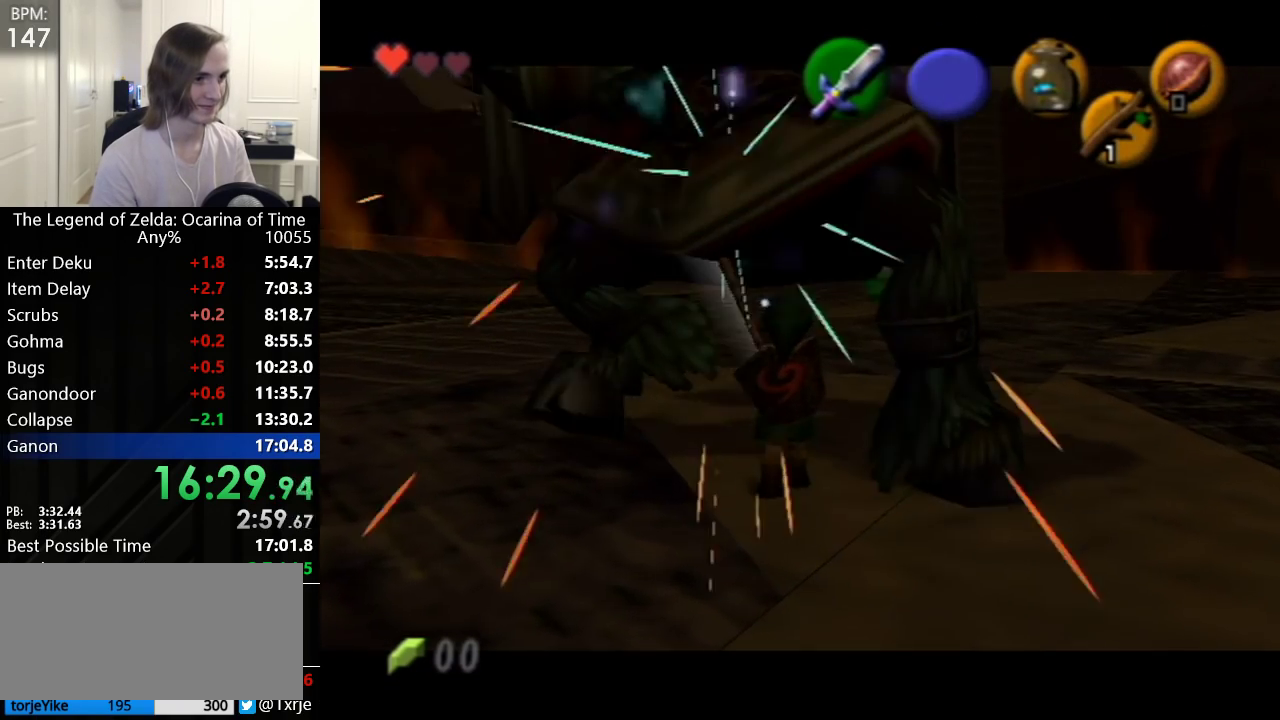
{"buttons": [], "left_stick": "up", "events": []}
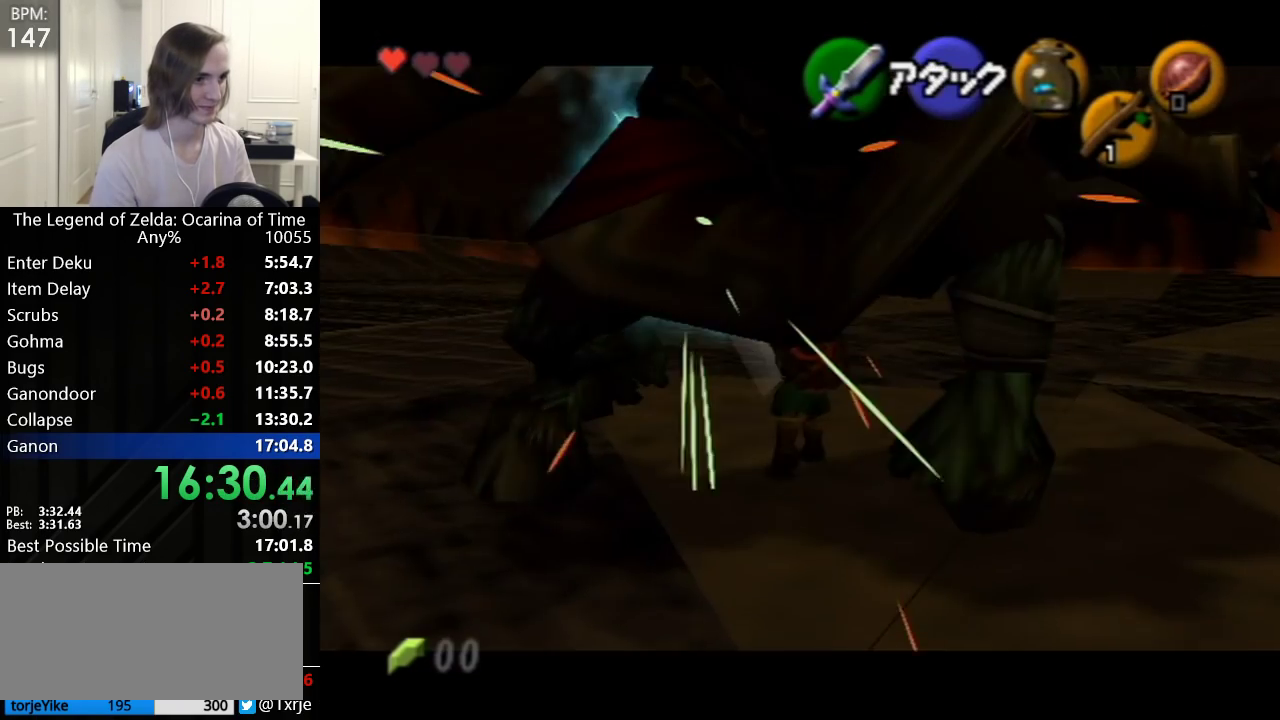
{"buttons": [], "left_stick": "up", "events": [[17, "left_stick", "center"], [283, "left_stick", "up"], [383, "left_stick", "center"], [483, "left_stick", "up"]]}